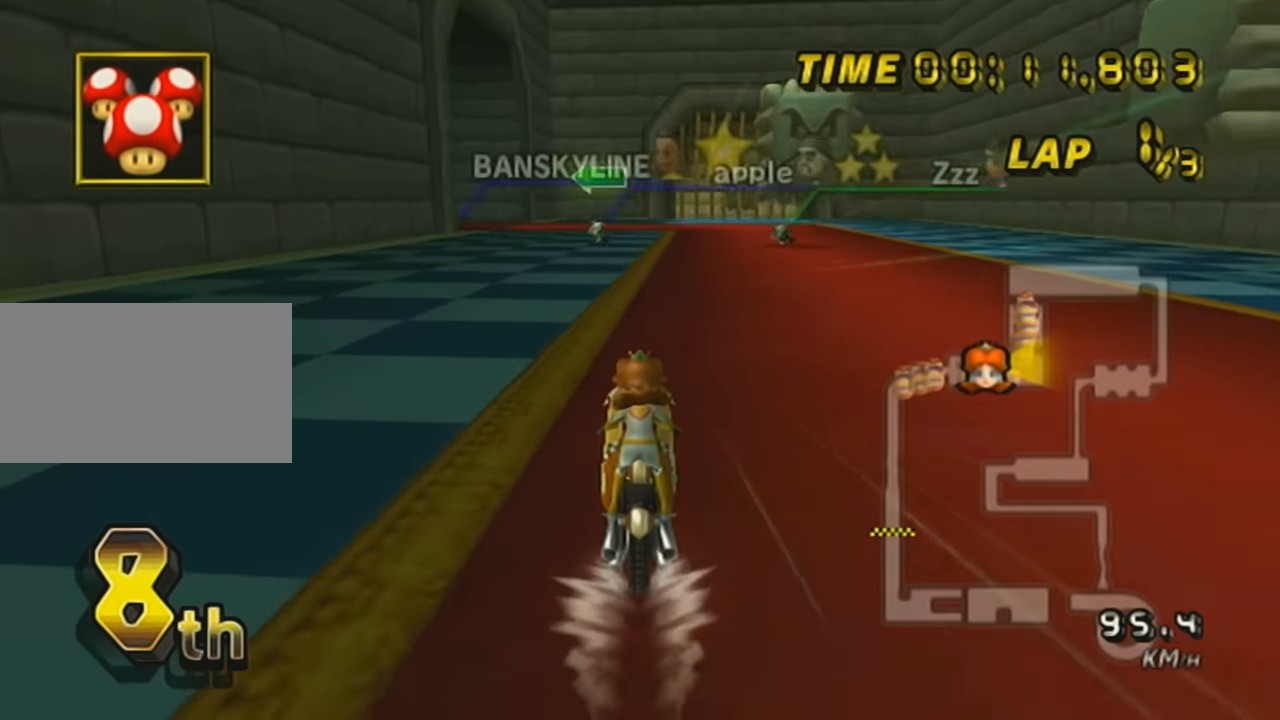
Gameplay with a controller (Nintendo layout); each line is a JSON object with the inputs held at the frame after it. "events" lists button and stick changes between this image and that frame as [ms after this image, input, new state], when the widget could be followed in between. Not read: L3 R3 right_stick.
{"buttons": ["A", "R1"], "left_stick": "center", "events": [[434, "R1", "down"]]}
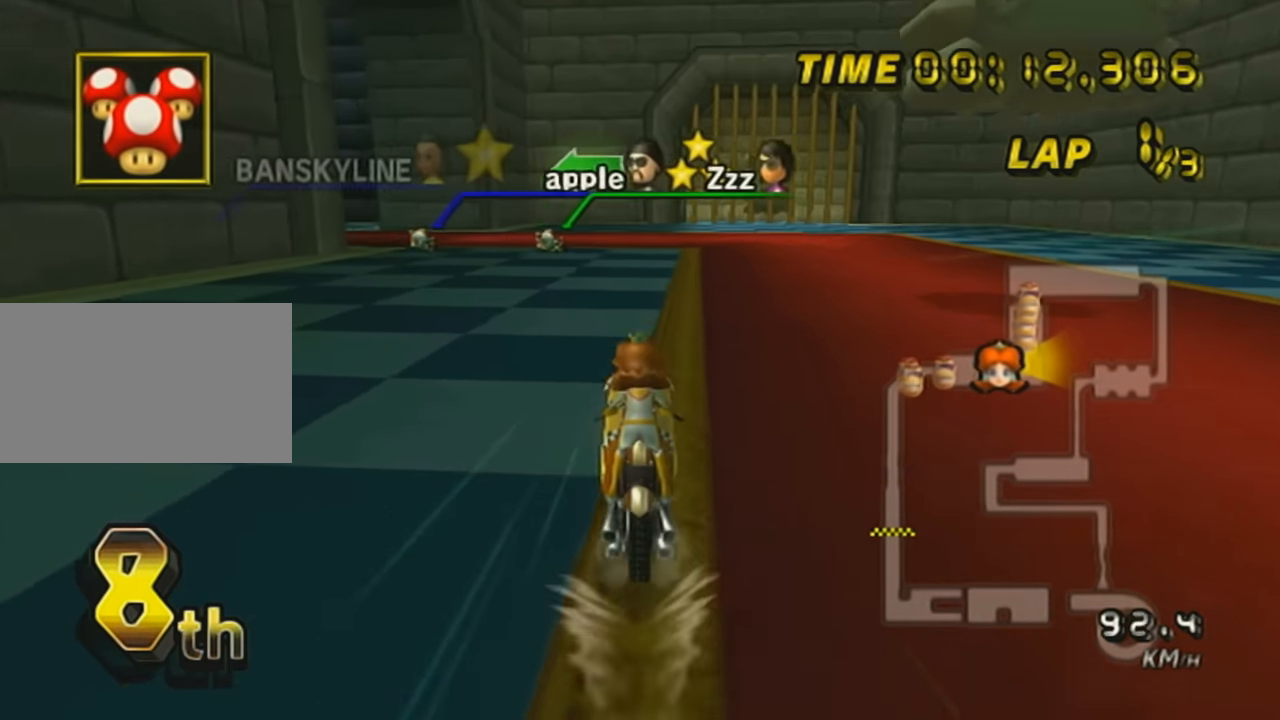
{"buttons": ["A", "R1"], "left_stick": "up-left", "events": [[183, "left_stick", "up-left"]]}
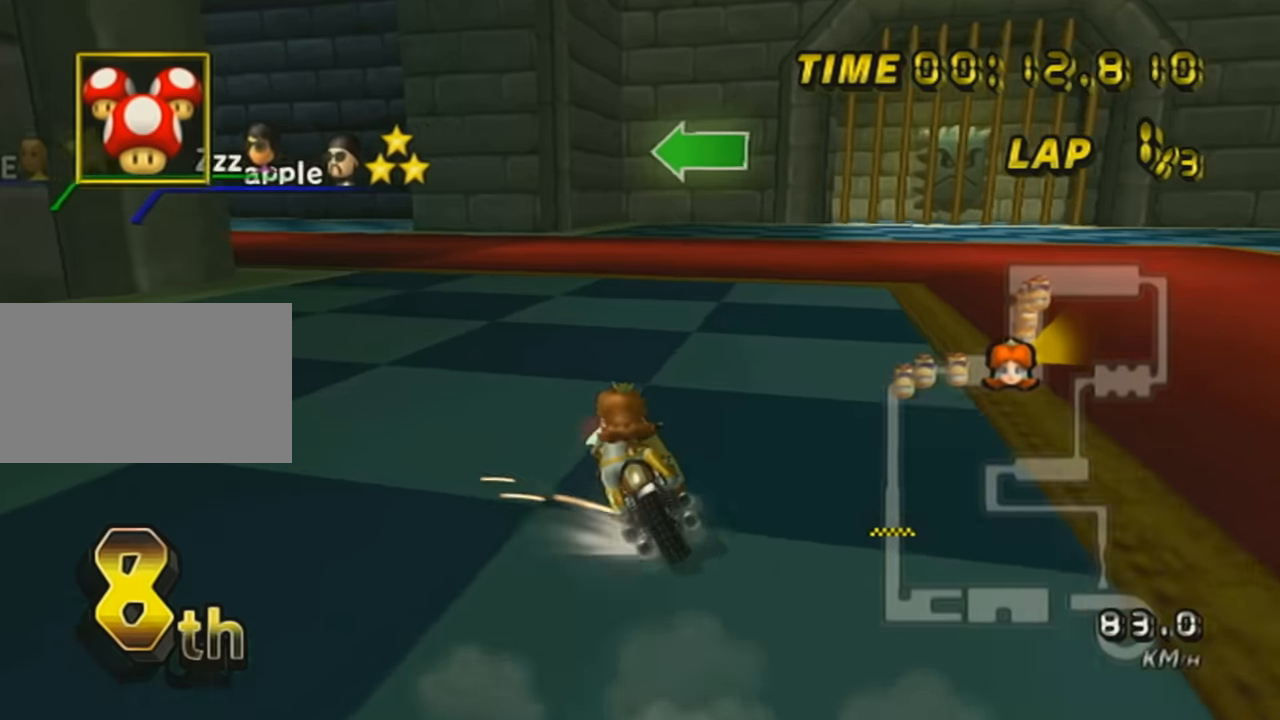
{"buttons": ["A", "R1"], "left_stick": "up-left", "events": []}
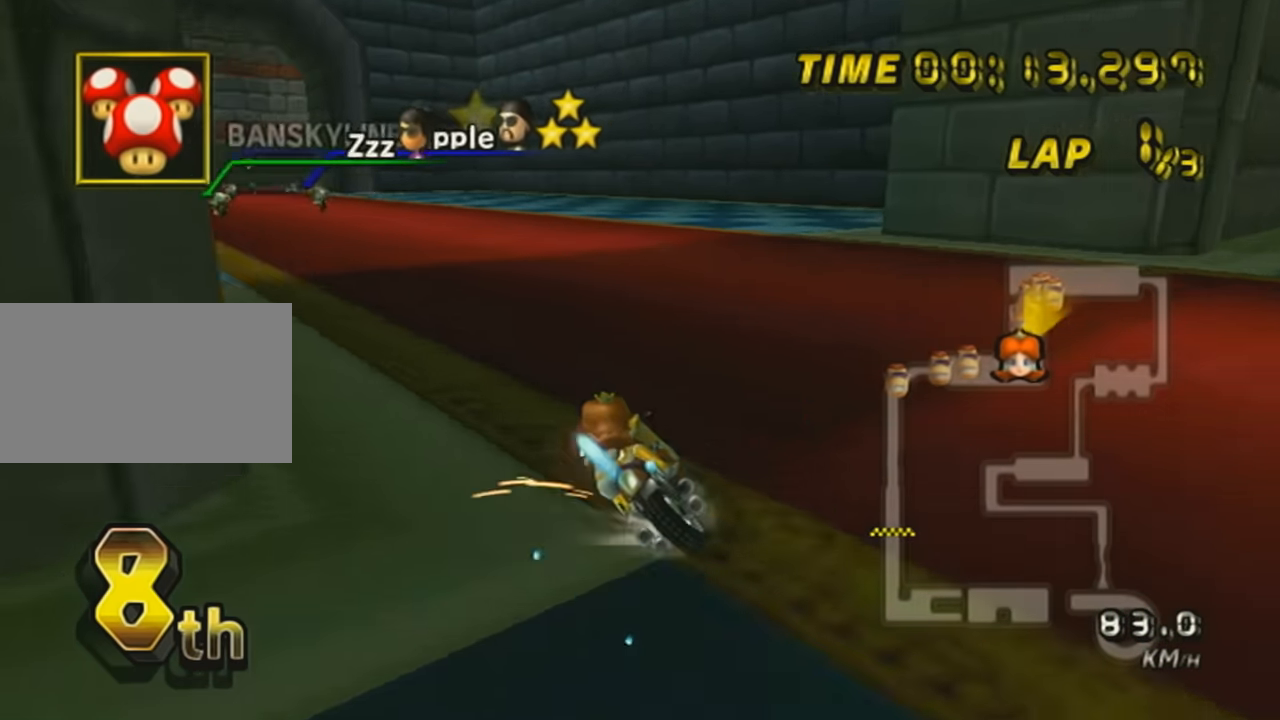
{"buttons": ["A"], "left_stick": "right", "events": [[233, "R1", "up"], [233, "left_stick", "right"], [333, "DPAD_UP", "down"], [484, "DPAD_UP", "up"]]}
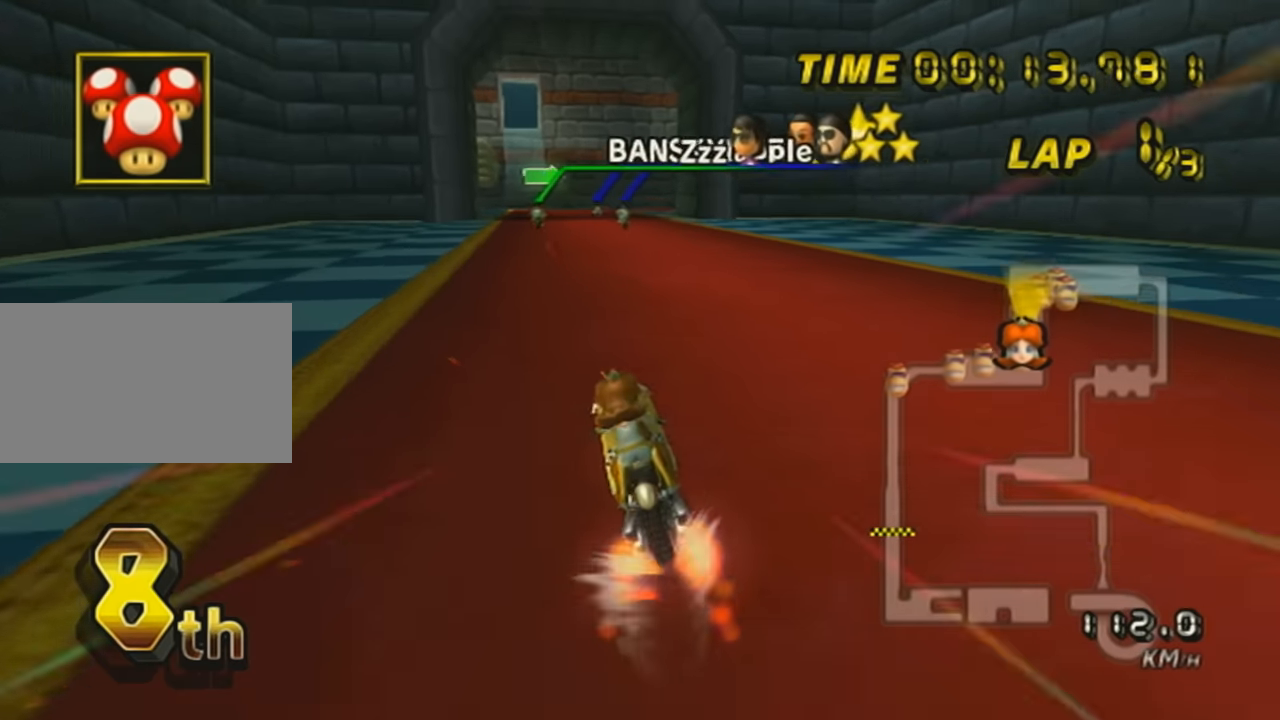
{"buttons": ["A"], "left_stick": "center", "events": [[451, "left_stick", "center"]]}
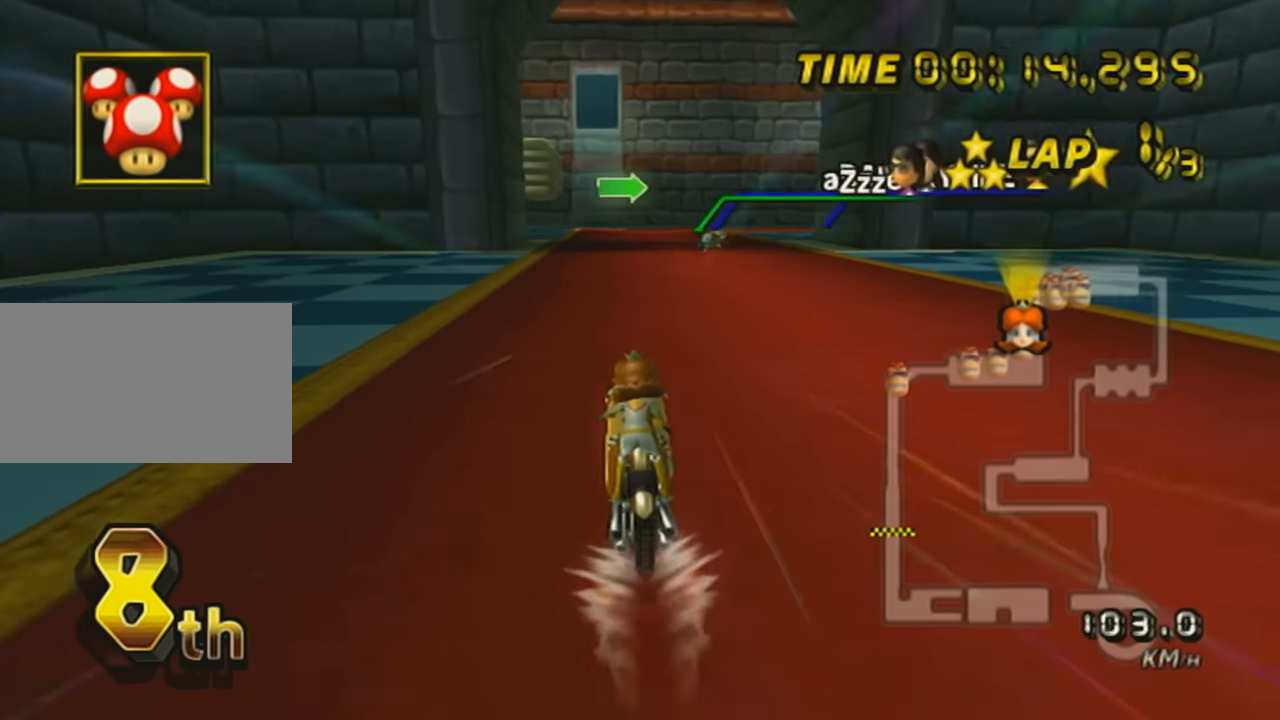
{"buttons": ["A", "R1"], "left_stick": "up-right", "events": [[217, "R1", "down"], [300, "left_stick", "up-right"]]}
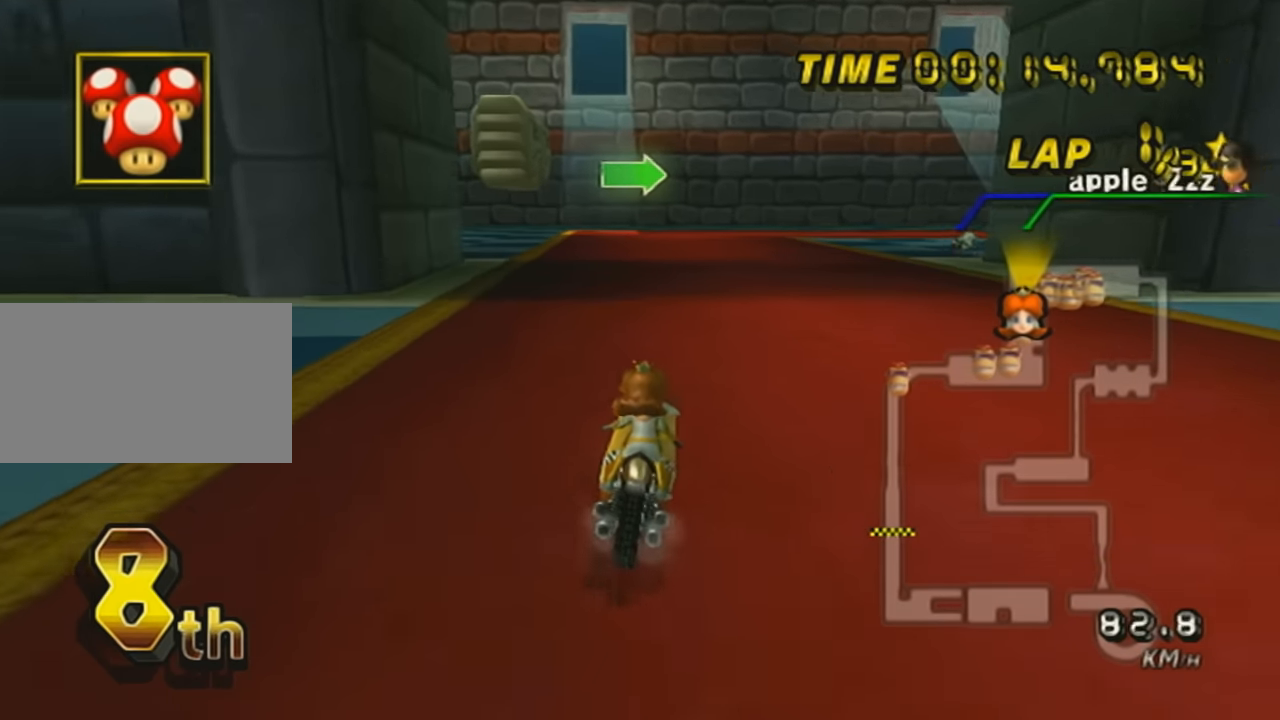
{"buttons": ["A", "R1"], "left_stick": "up-right", "events": []}
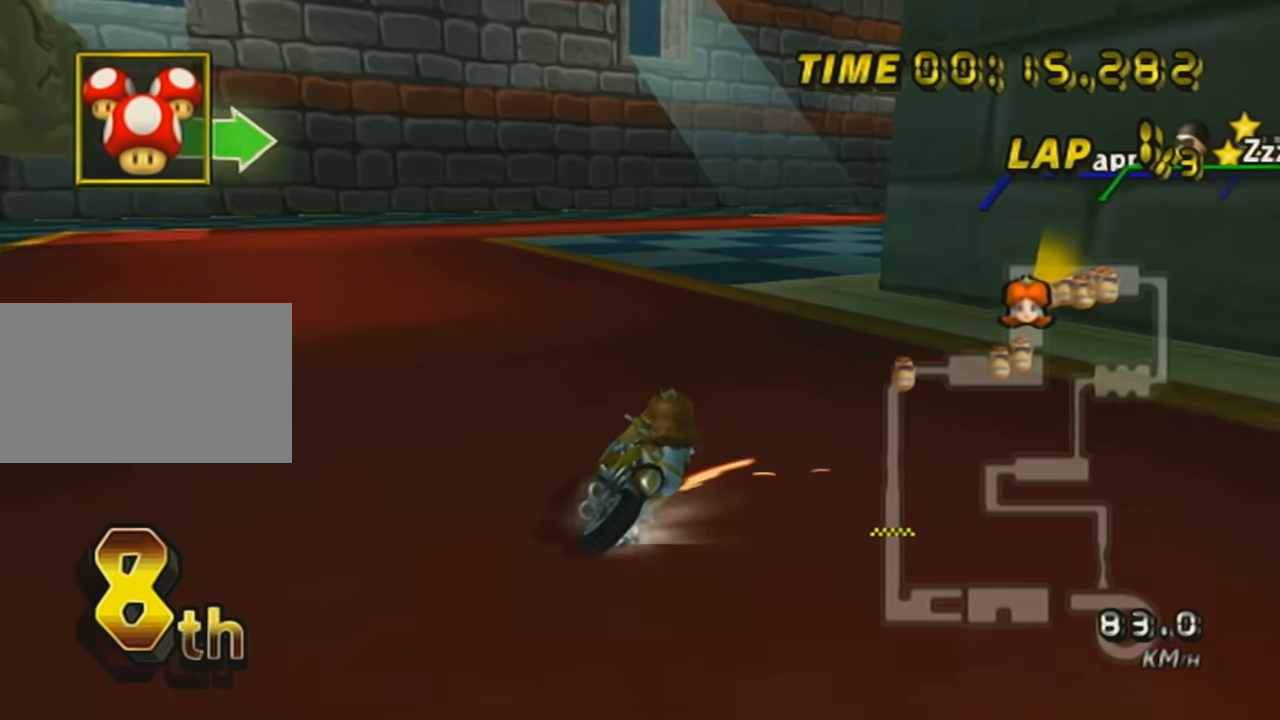
{"buttons": ["A", "R1"], "left_stick": "up-right", "events": []}
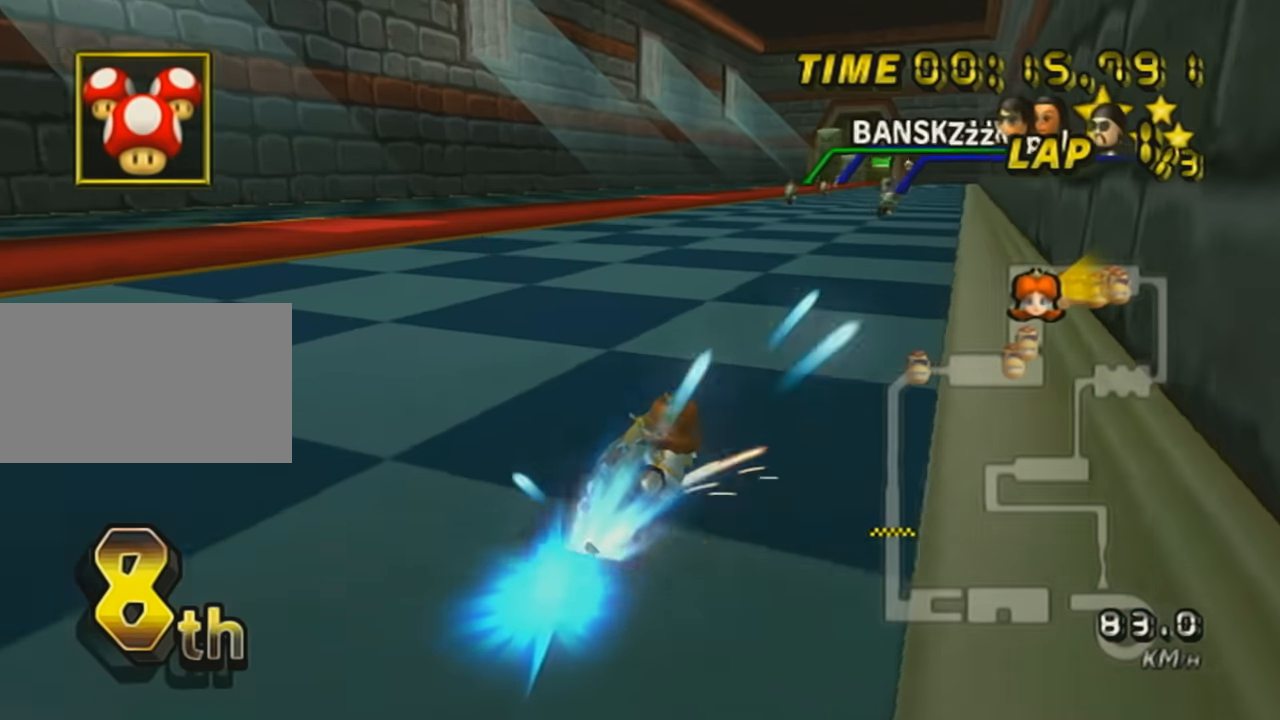
{"buttons": ["A"], "left_stick": "center", "events": [[50, "R1", "up"], [50, "left_stick", "center"], [117, "left_stick", "down-left"], [167, "left_stick", "left"], [217, "DPAD_UP", "down"], [367, "DPAD_UP", "up"], [434, "left_stick", "center"]]}
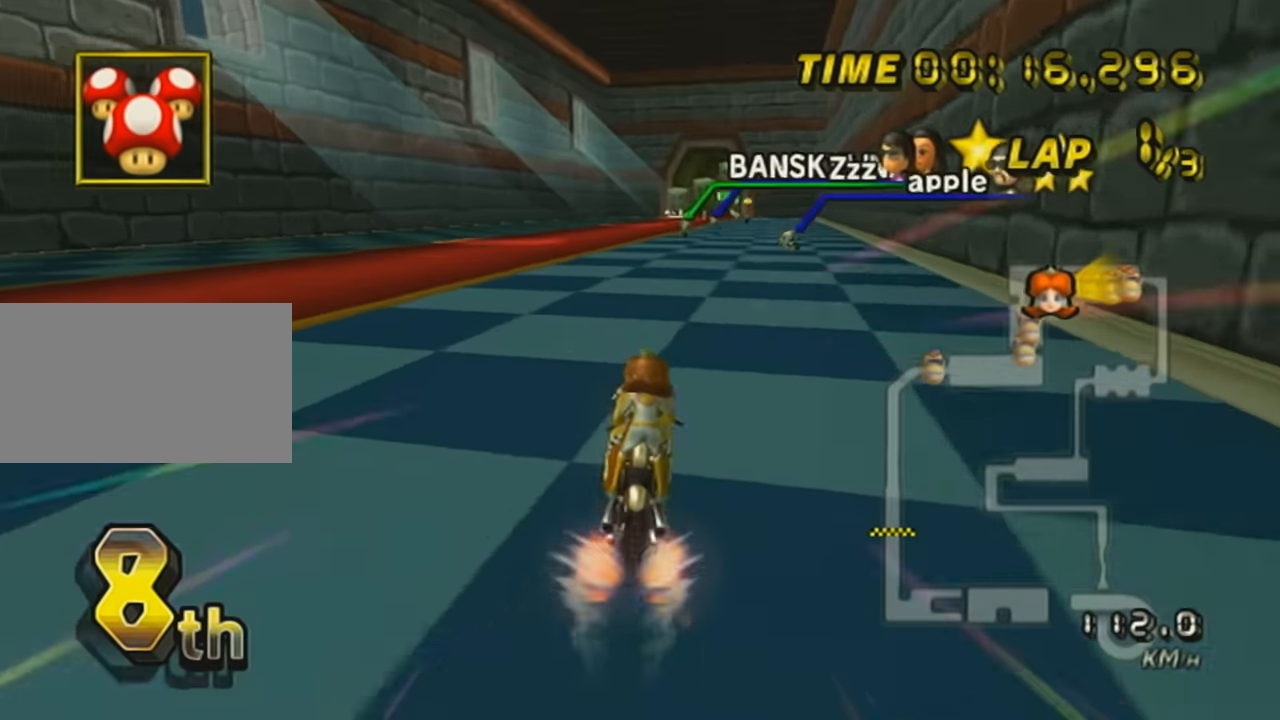
{"buttons": ["A"], "left_stick": "center", "events": [[83, "DPAD_UP", "down"], [150, "DPAD_UP", "up"], [267, "DPAD_UP", "down"], [367, "DPAD_UP", "up"]]}
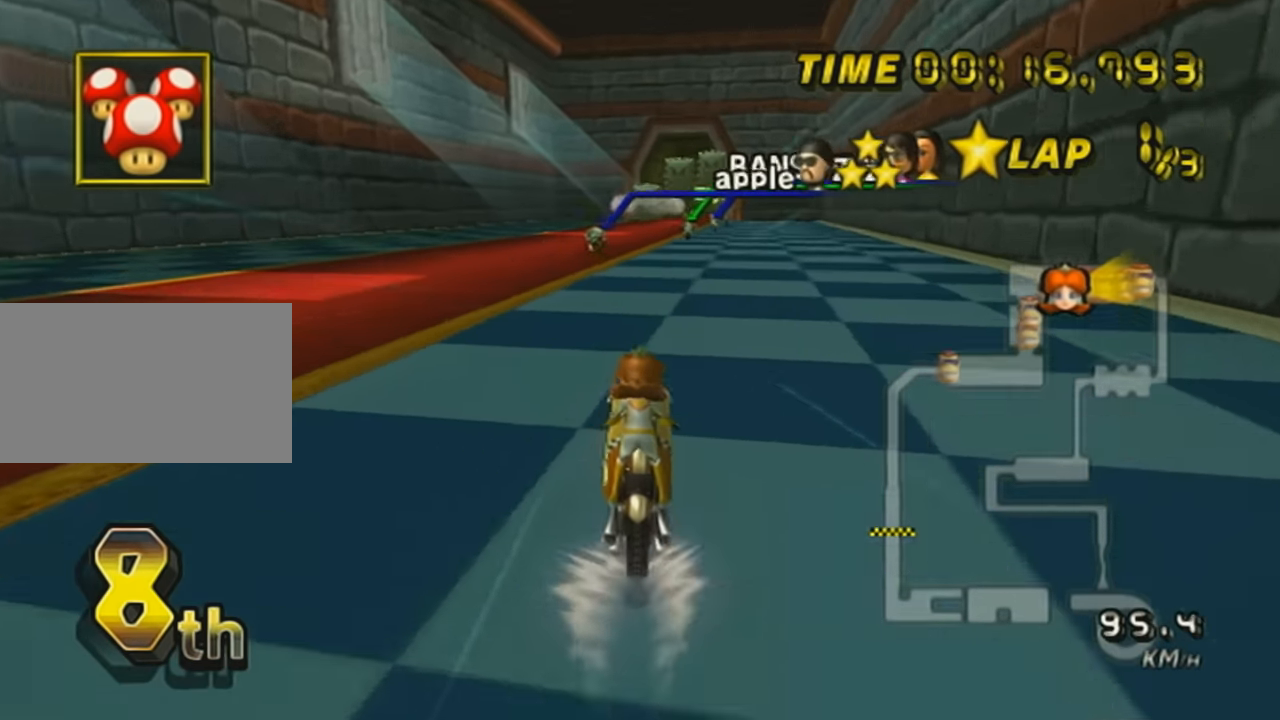
{"buttons": ["A"], "left_stick": "center", "events": []}
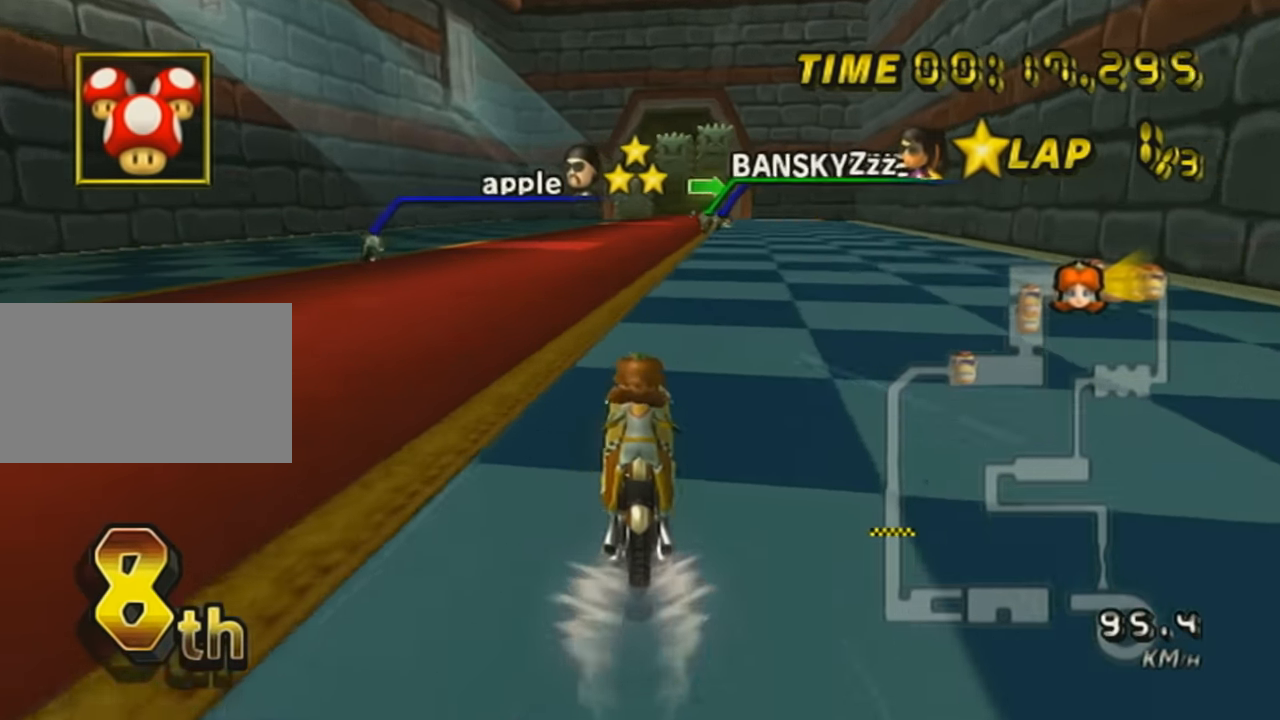
{"buttons": ["A"], "left_stick": "center", "events": []}
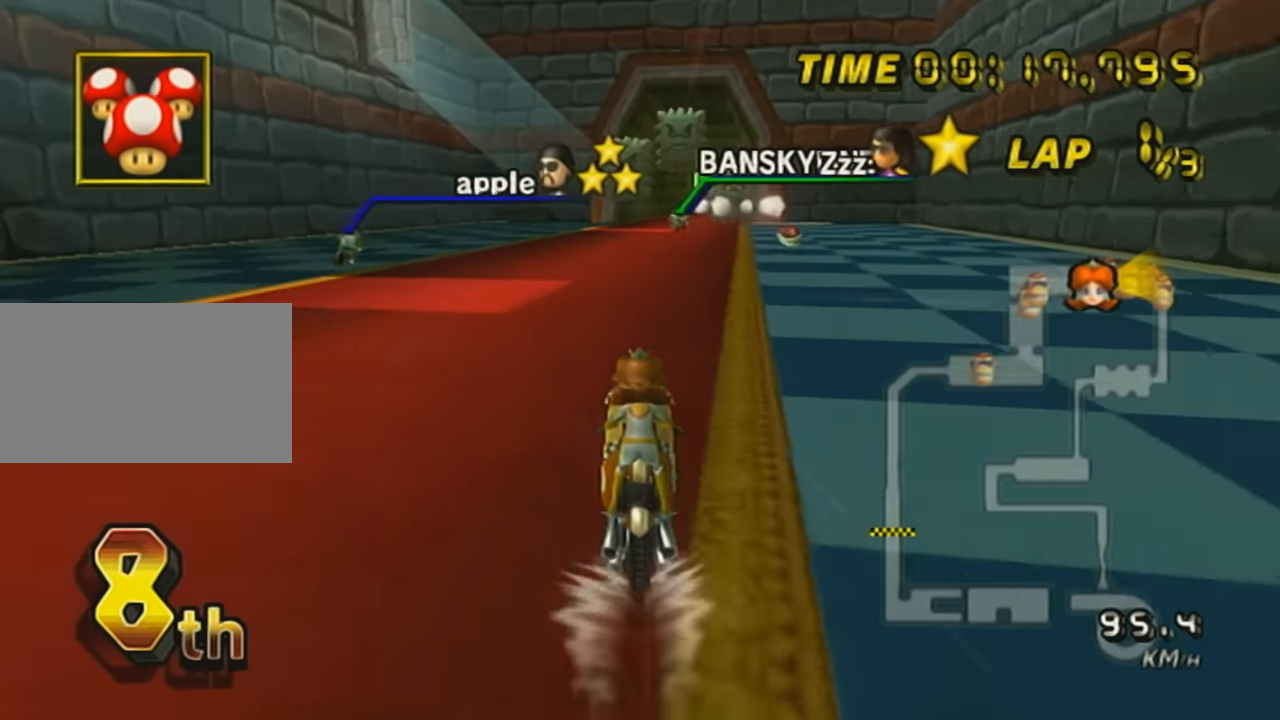
{"buttons": ["A", "X"], "left_stick": "center", "events": [[367, "X", "down"]]}
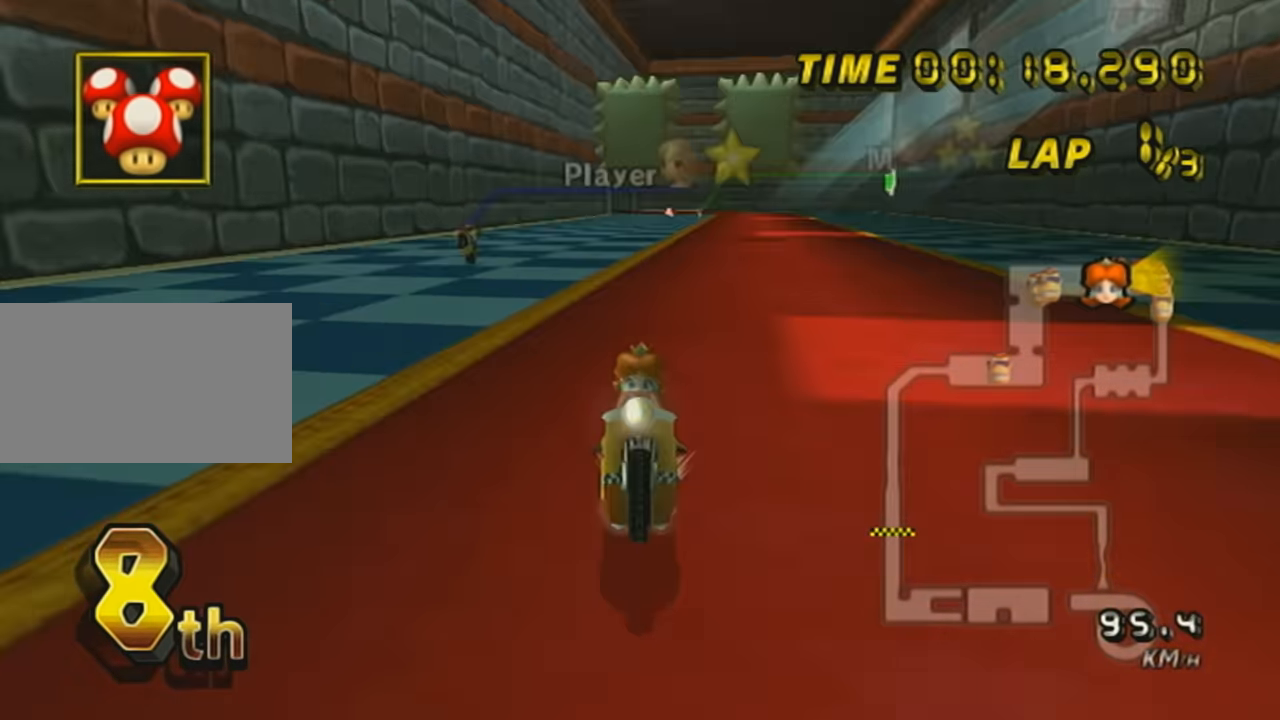
{"buttons": ["A"], "left_stick": "center", "events": [[66, "X", "up"]]}
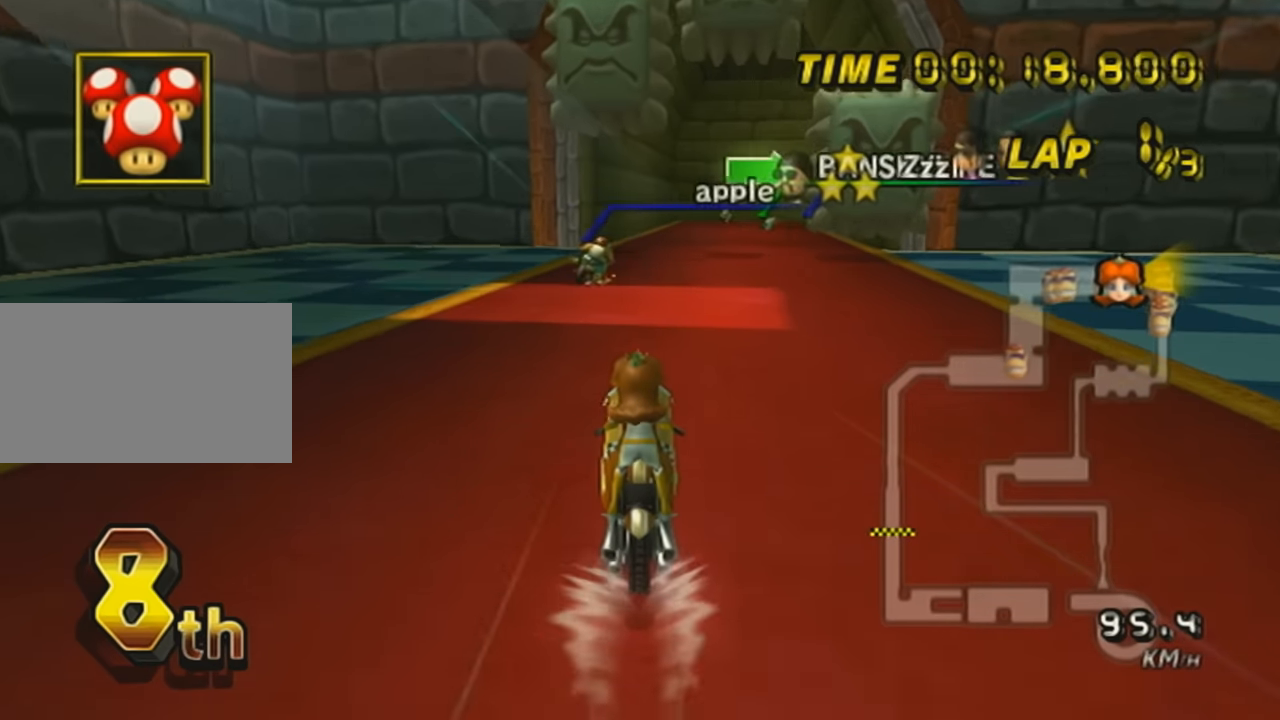
{"buttons": ["A", "R1"], "left_stick": "center", "events": [[217, "DPAD_UP", "down"], [367, "DPAD_UP", "up"], [450, "R1", "down"]]}
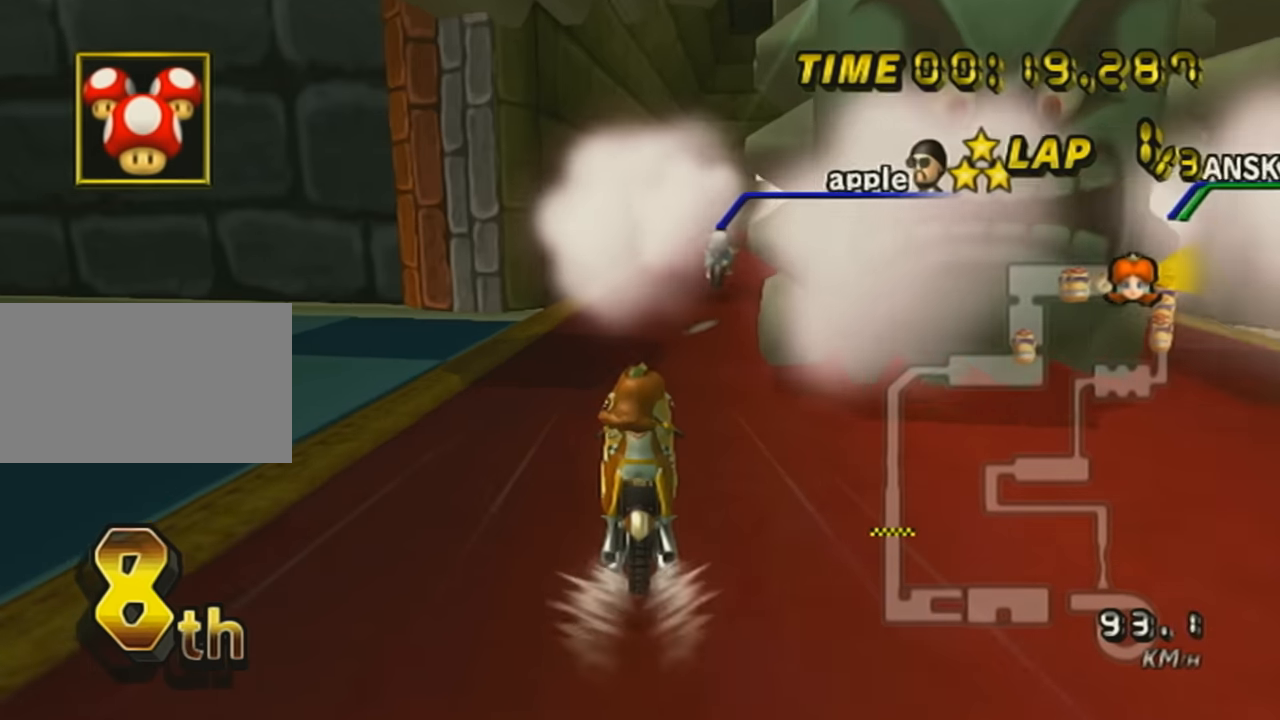
{"buttons": ["A", "R1"], "left_stick": "up-right", "events": [[67, "left_stick", "up-right"]]}
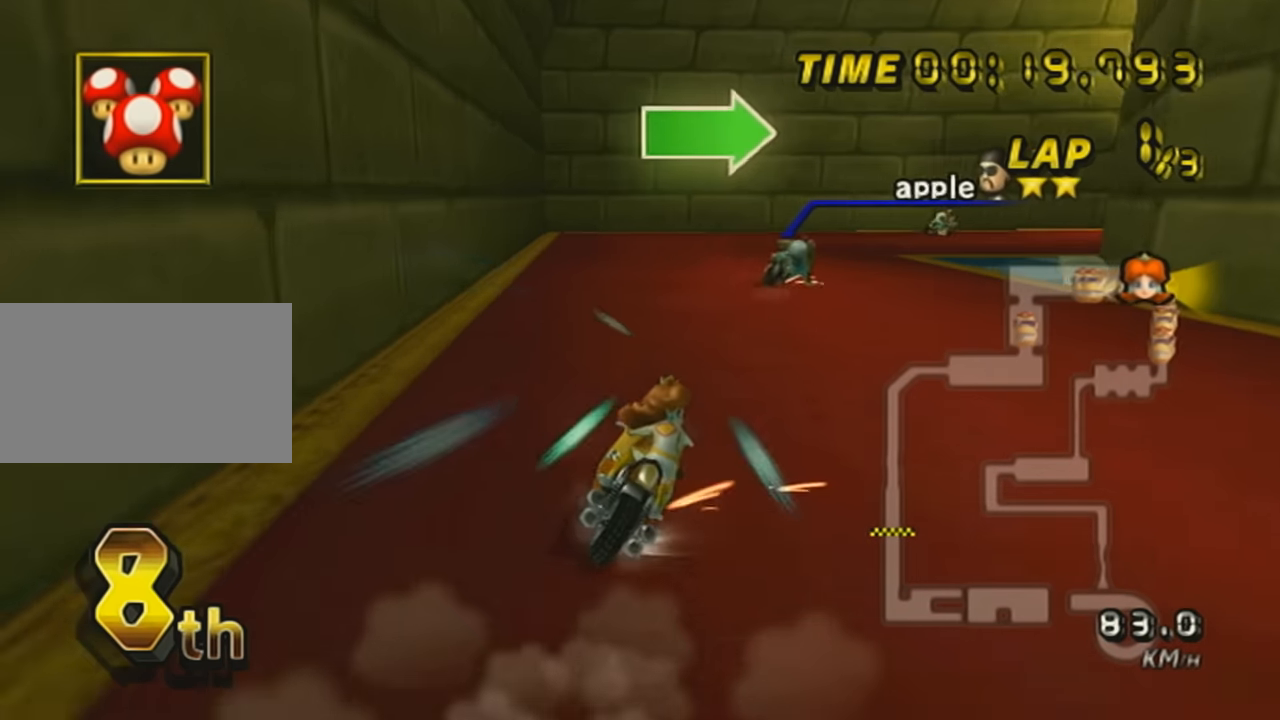
{"buttons": ["A", "R1"], "left_stick": "right", "events": [[400, "left_stick", "right"]]}
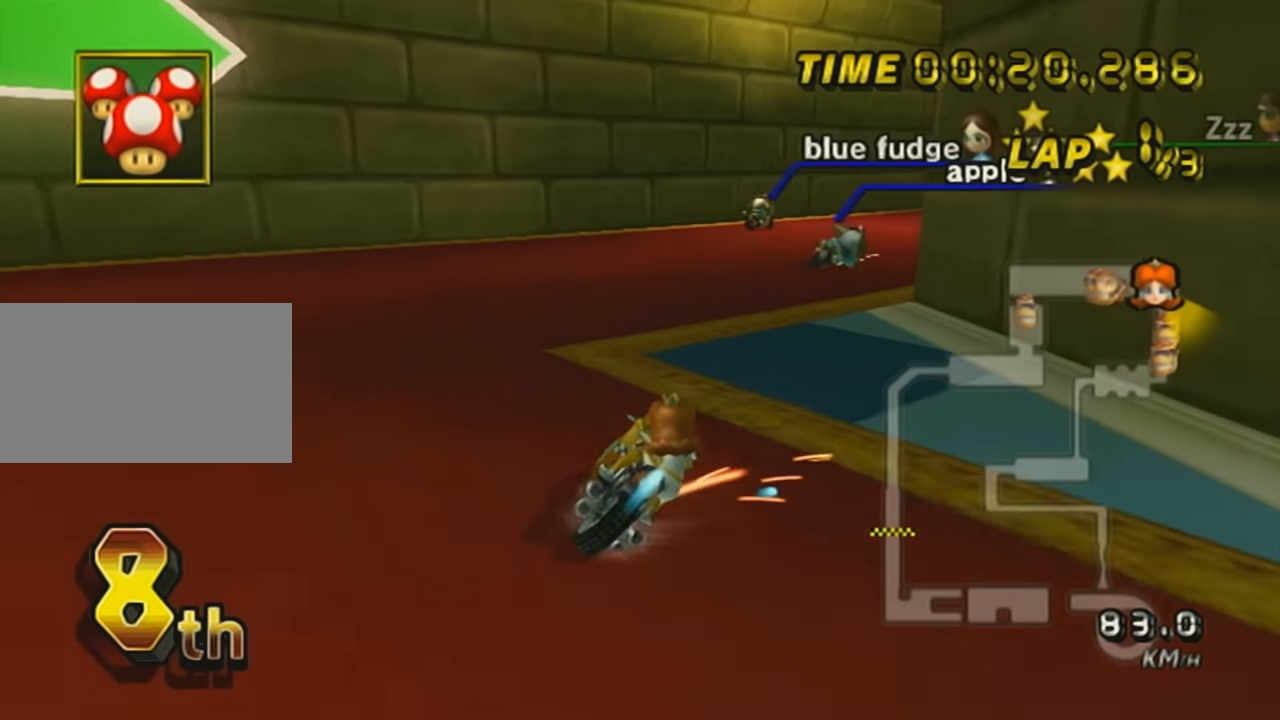
{"buttons": ["A"], "left_stick": "down-left", "events": [[200, "R1", "up"], [200, "left_stick", "center"], [267, "DPAD_UP", "down"], [301, "left_stick", "down-left"], [317, "DPAD_UP", "up"]]}
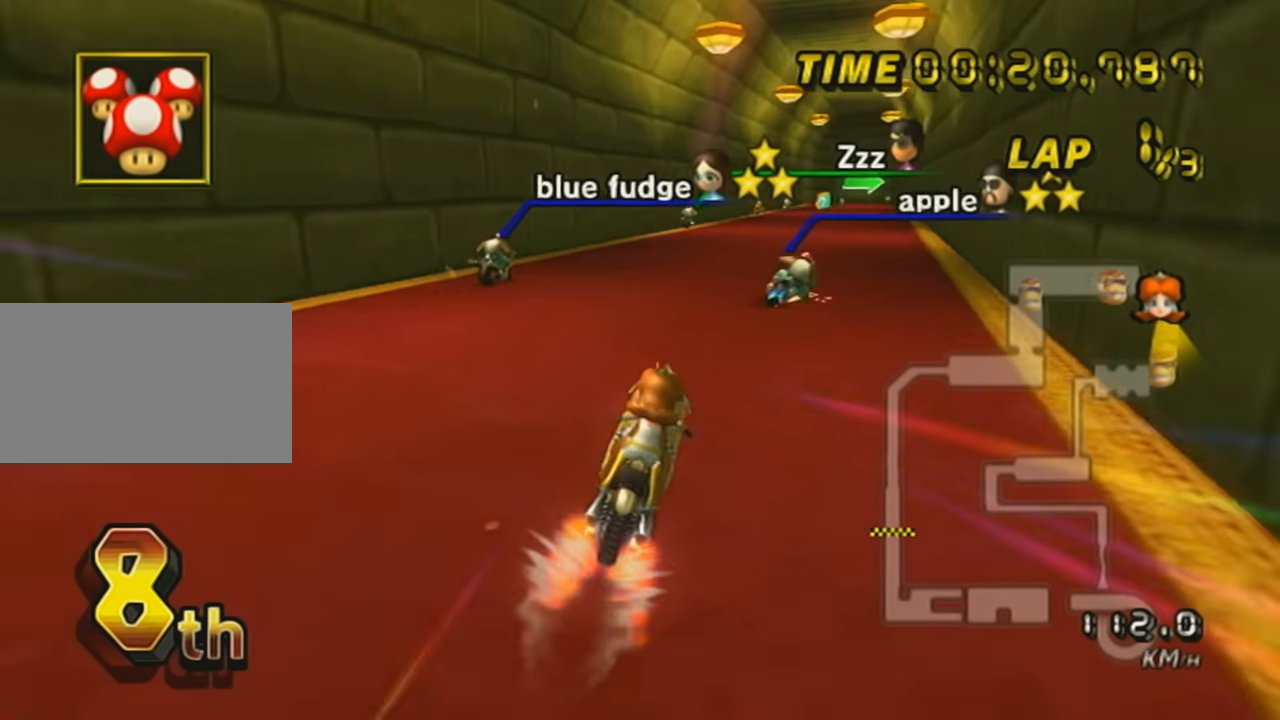
{"buttons": ["A"], "left_stick": "center", "events": [[66, "DPAD_UP", "down"], [217, "DPAD_UP", "up"], [217, "left_stick", "center"], [317, "DPAD_UP", "down"], [450, "DPAD_UP", "up"]]}
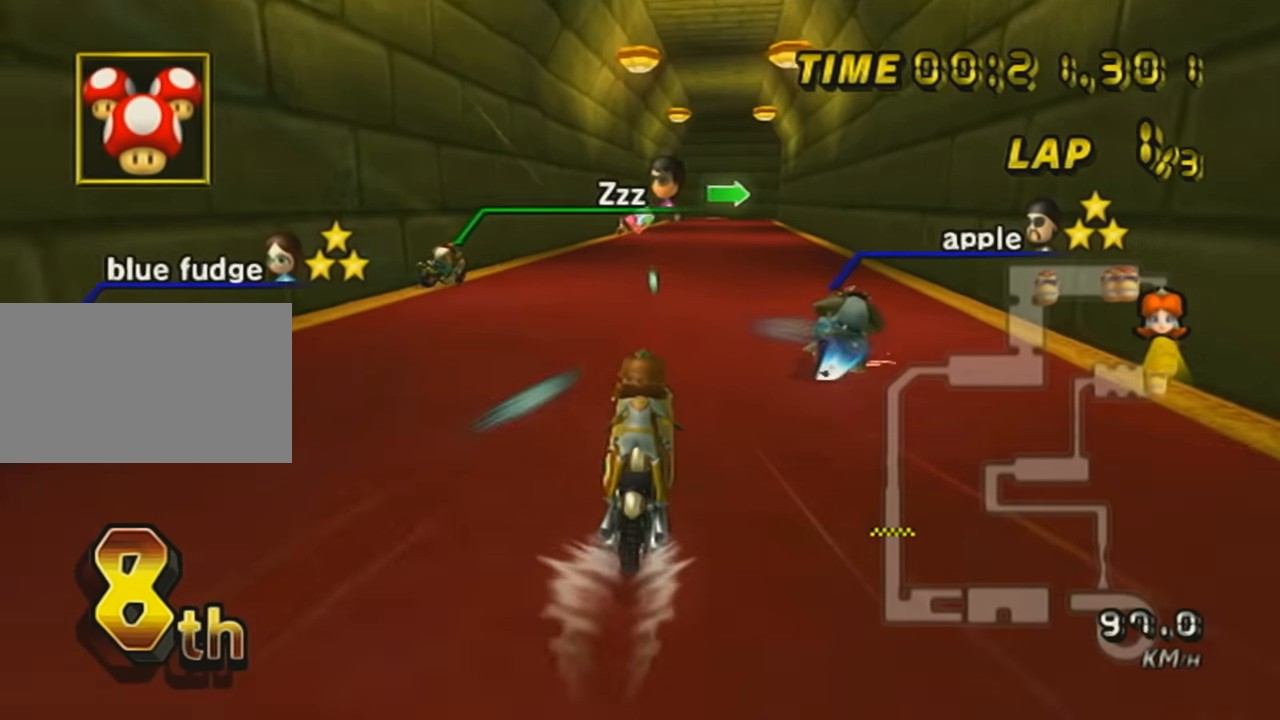
{"buttons": ["A"], "left_stick": "center", "events": [[50, "DPAD_UP", "down"], [167, "DPAD_UP", "up"], [267, "DPAD_UP", "down"], [384, "DPAD_UP", "up"]]}
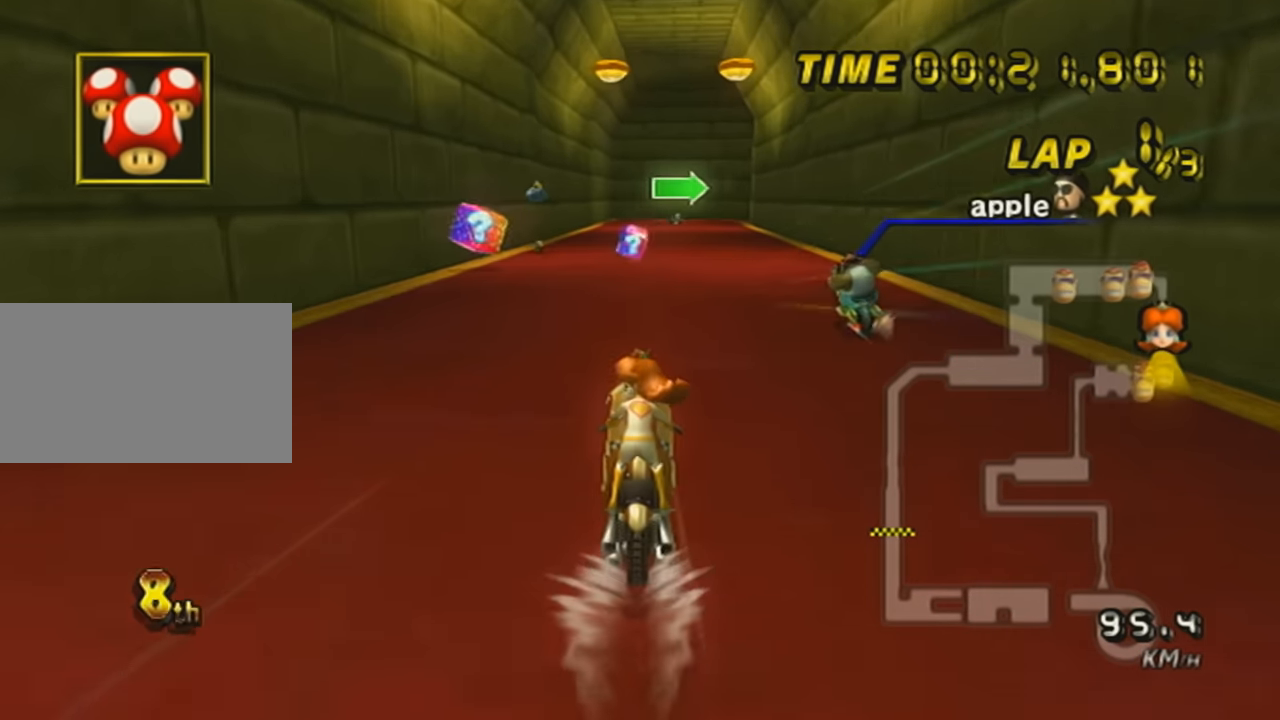
{"buttons": ["A", "L1"], "left_stick": "center", "events": [[16, "DPAD_UP", "down"], [117, "DPAD_UP", "up"], [217, "DPAD_UP", "down"], [367, "DPAD_UP", "up"], [433, "L1", "down"]]}
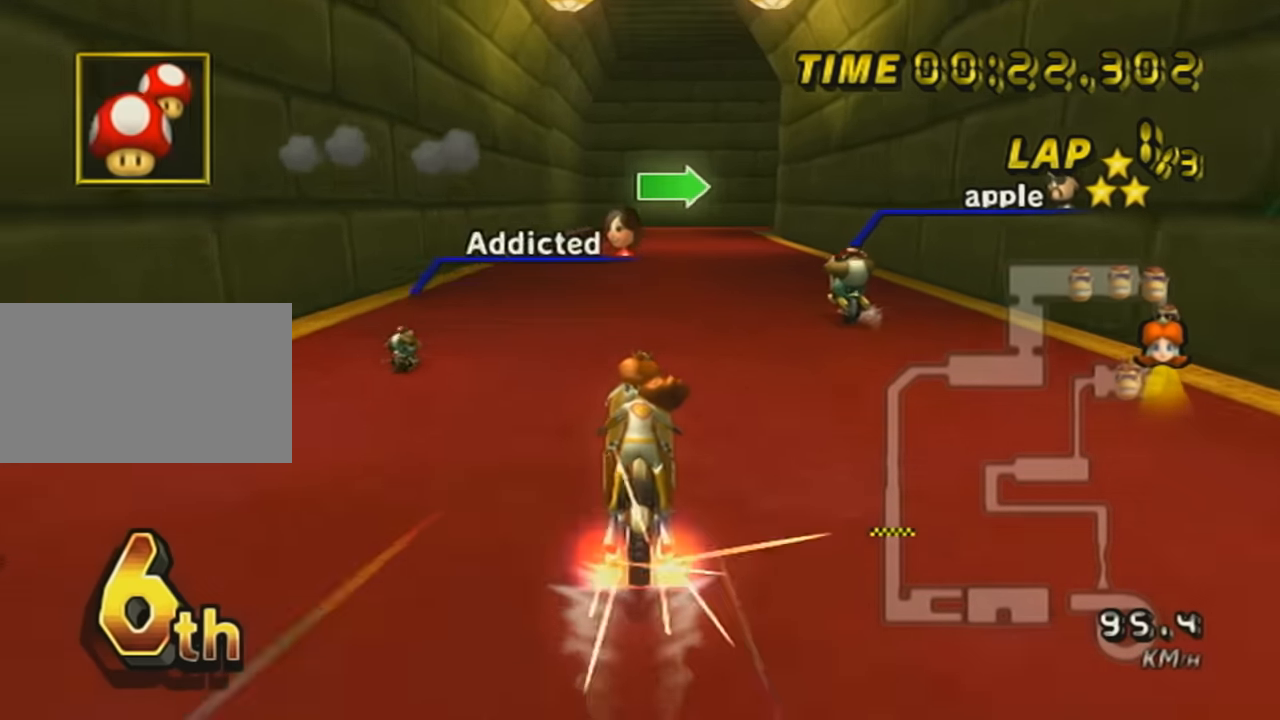
{"buttons": ["A", "R1"], "left_stick": "up-right", "events": [[117, "L1", "up"], [167, "R1", "down"], [417, "left_stick", "up-right"]]}
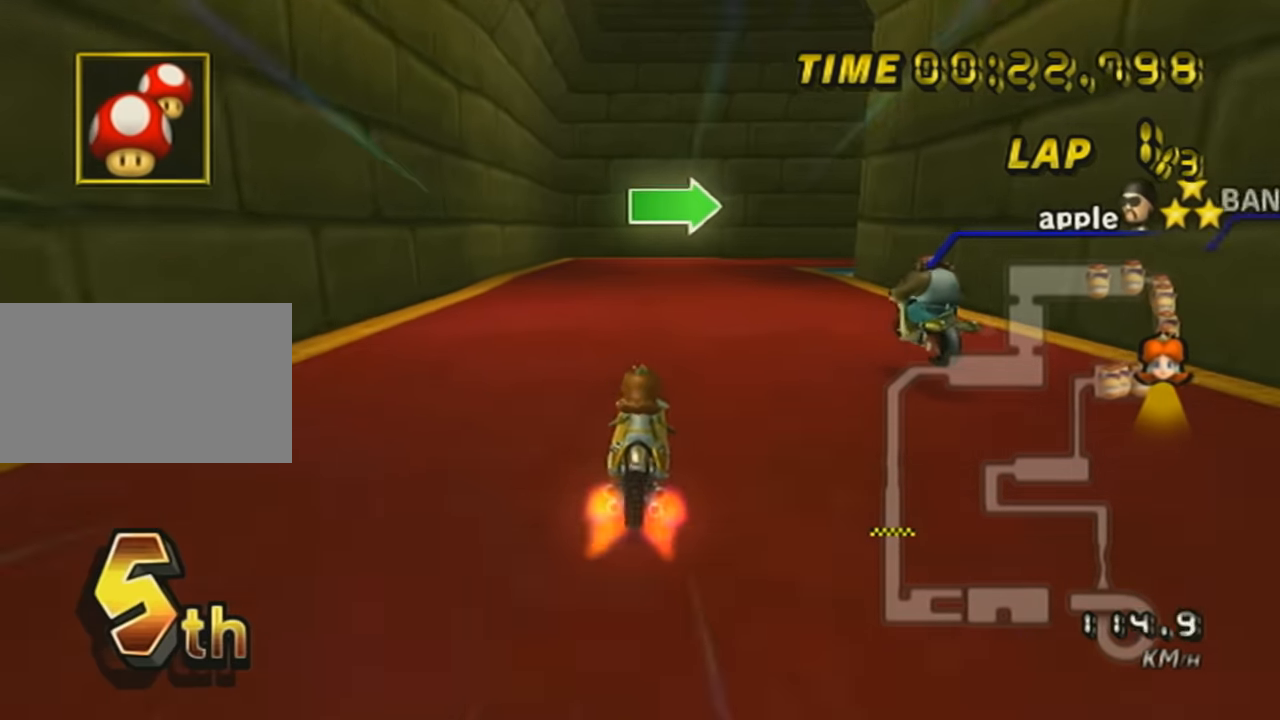
{"buttons": ["A", "R1"], "left_stick": "right", "events": [[133, "left_stick", "right"]]}
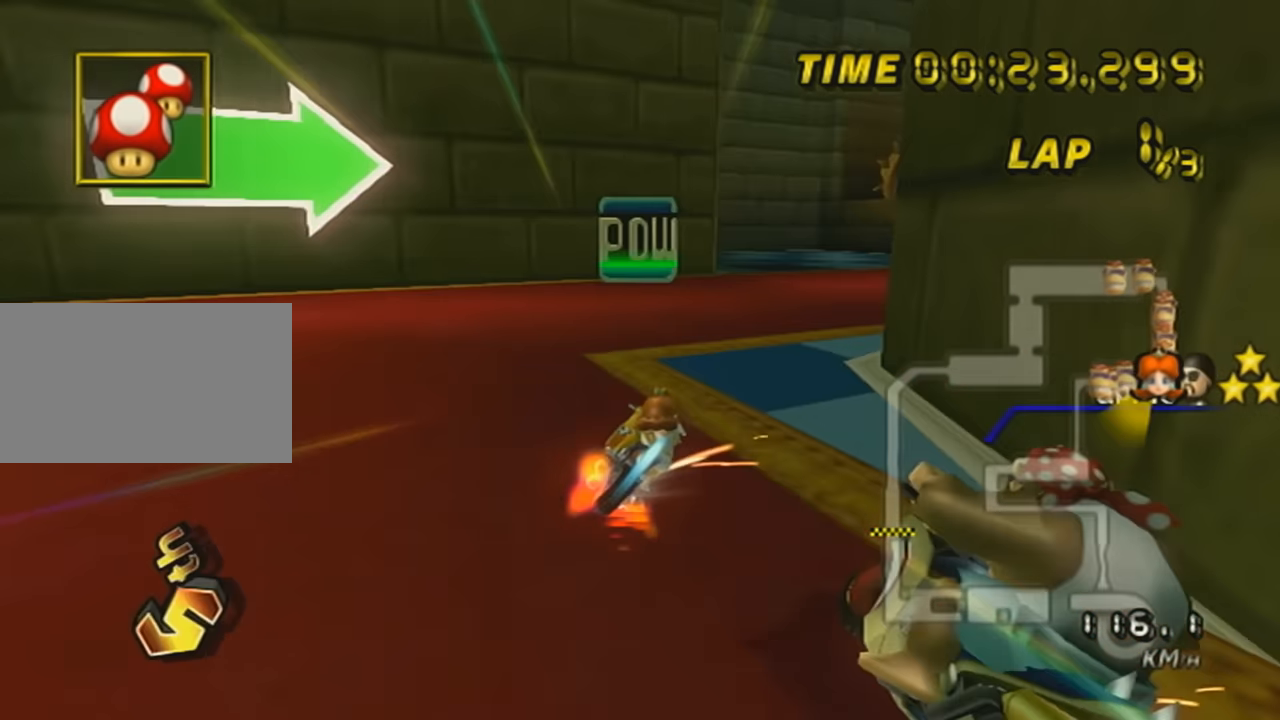
{"buttons": ["A", "R1"], "left_stick": "right", "events": []}
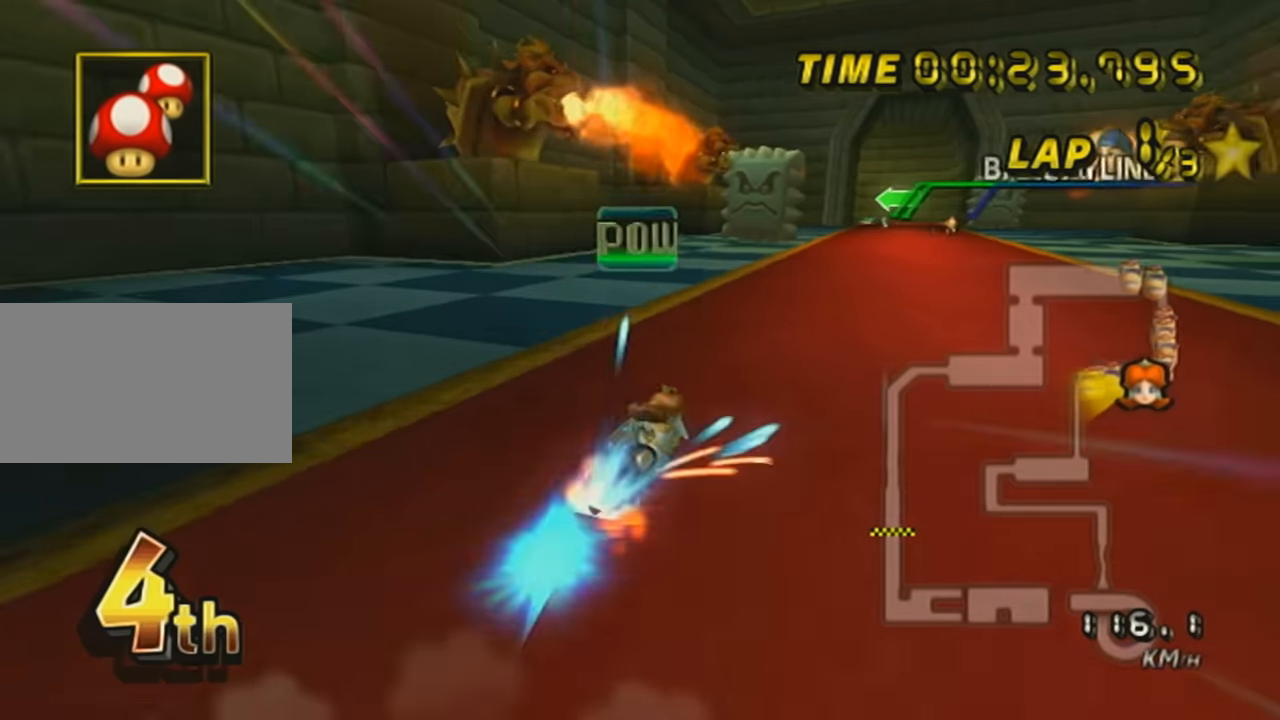
{"buttons": ["A"], "left_stick": "center", "events": [[50, "R1", "up"], [50, "left_stick", "center"], [150, "DPAD_UP", "down"], [234, "DPAD_UP", "up"], [300, "DPAD_UP", "down"], [434, "DPAD_UP", "up"]]}
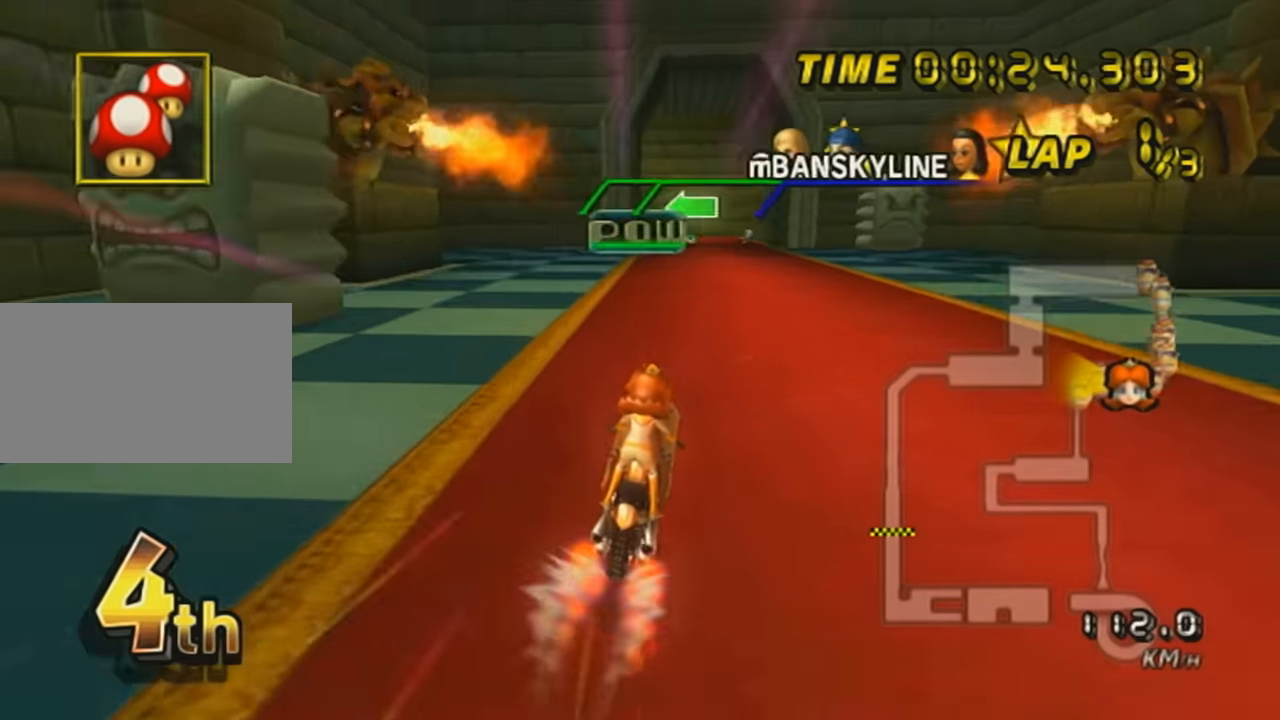
{"buttons": ["A", "DPAD_UP"], "left_stick": "left", "events": [[133, "R1", "down"], [183, "left_stick", "left"], [450, "DPAD_UP", "down"], [450, "R1", "up"]]}
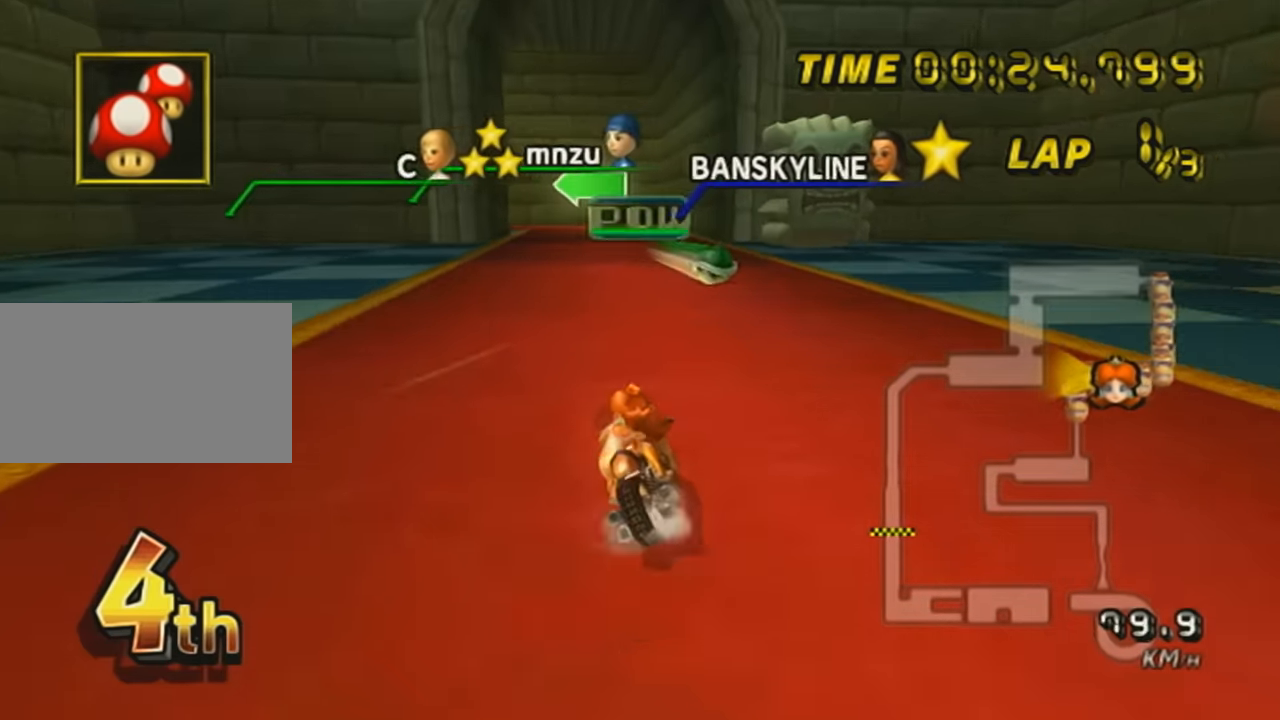
{"buttons": ["A", "R1", "DPAD_UP"], "left_stick": "down-left", "events": [[33, "left_stick", "center"], [50, "DPAD_UP", "up"], [117, "DPAD_UP", "down"], [200, "DPAD_UP", "up"], [200, "R1", "down"], [267, "DPAD_UP", "down"], [267, "left_stick", "down-left"], [334, "DPAD_UP", "up"], [450, "DPAD_UP", "down"]]}
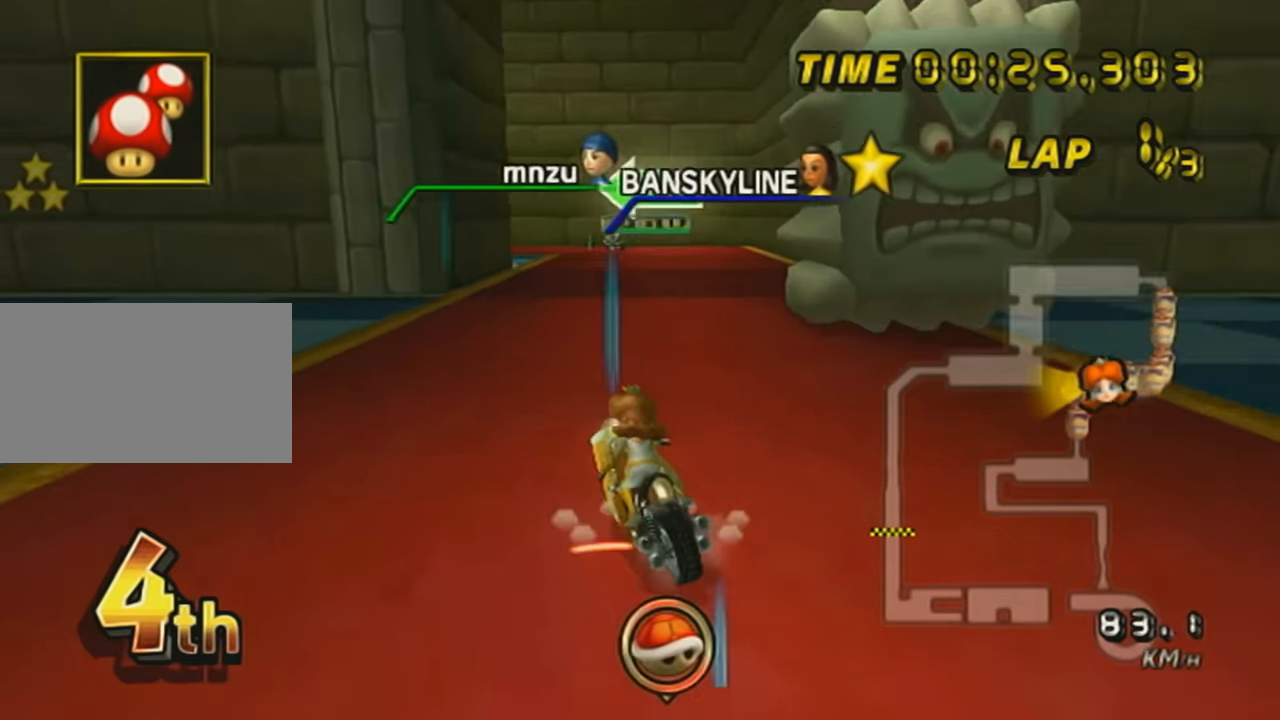
{"buttons": ["A"], "left_stick": "left", "events": [[16, "DPAD_UP", "up"], [50, "R1", "up"], [50, "left_stick", "center"], [233, "left_stick", "right"], [433, "left_stick", "left"]]}
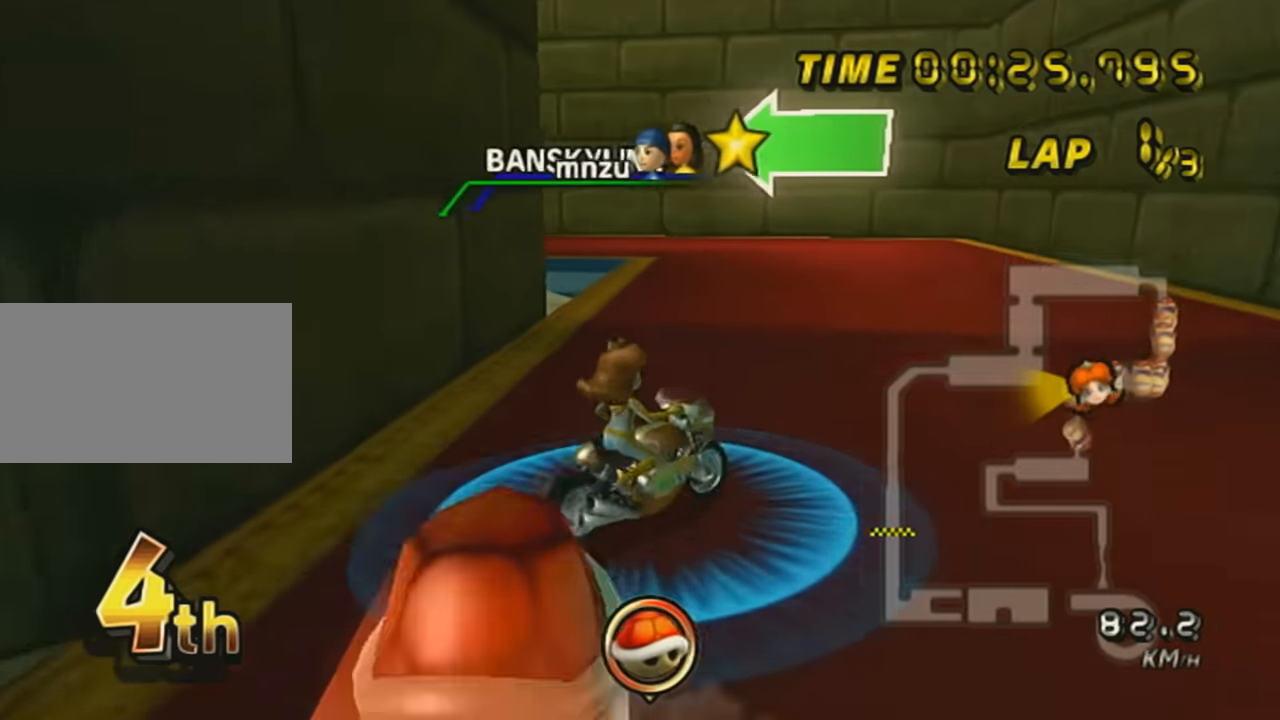
{"buttons": ["A", "R1"], "left_stick": "left", "events": [[83, "R1", "down"], [150, "X", "down"], [367, "X", "up"]]}